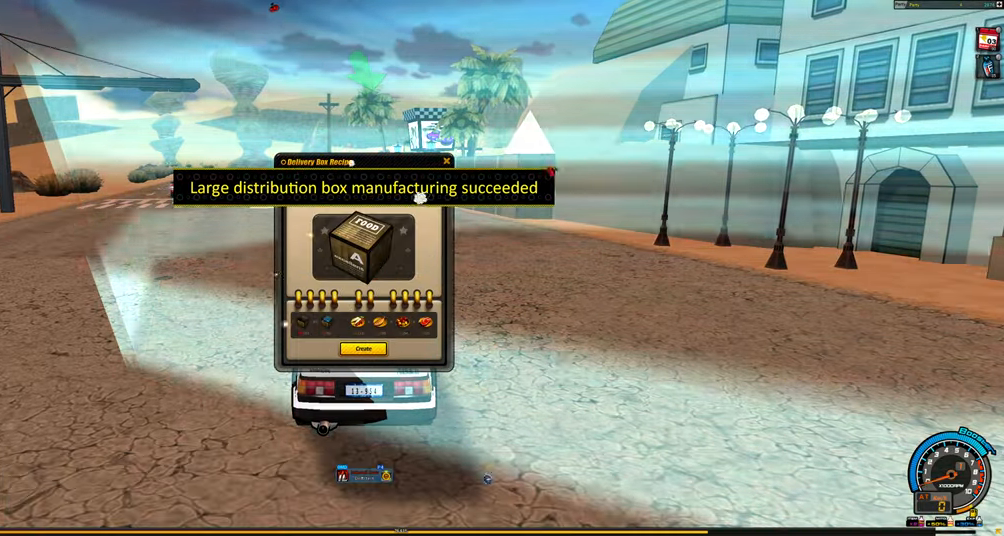
Gameplay with keyboard; each line is a JSON object with the keys held at the frame after it. "events" lists presses ("down") and releases ("up") of "ctrl", "down", "left", "right", "shift" and "up" between this image and that frame as [ms after this image, input, new state], when the widget could be followed in between. No other keys are recorded. Mouse input is not recorded.
{"keys": [], "events": [[83, "shift", "down"], [267, "shift", "up"]]}
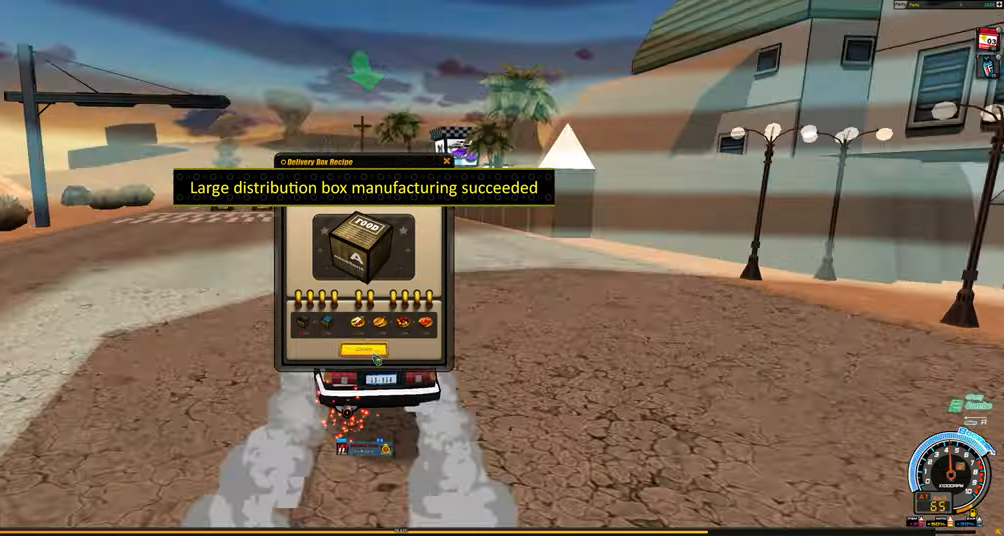
{"keys": ["shift"], "events": [[467, "shift", "down"]]}
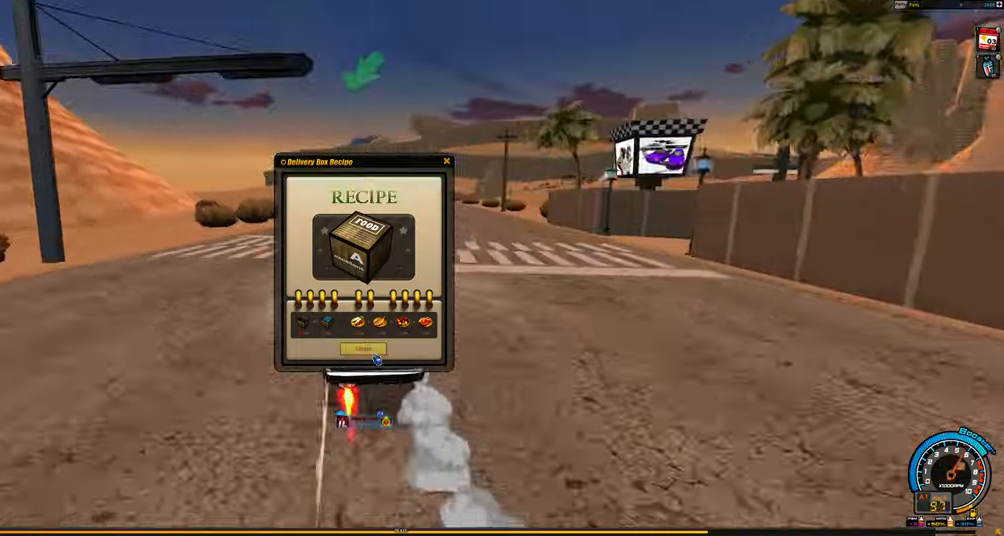
{"keys": ["shift"], "events": []}
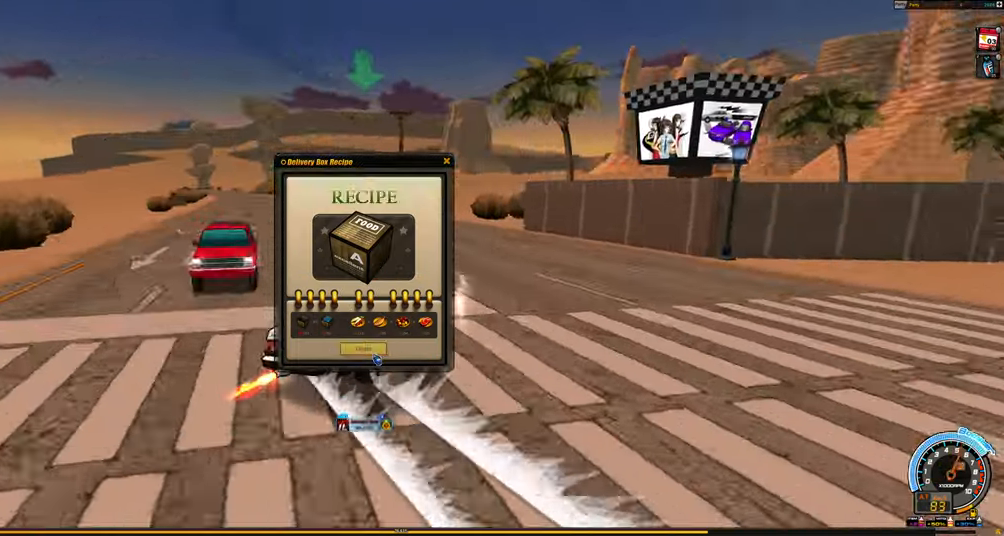
{"keys": [], "events": [[83, "shift", "up"]]}
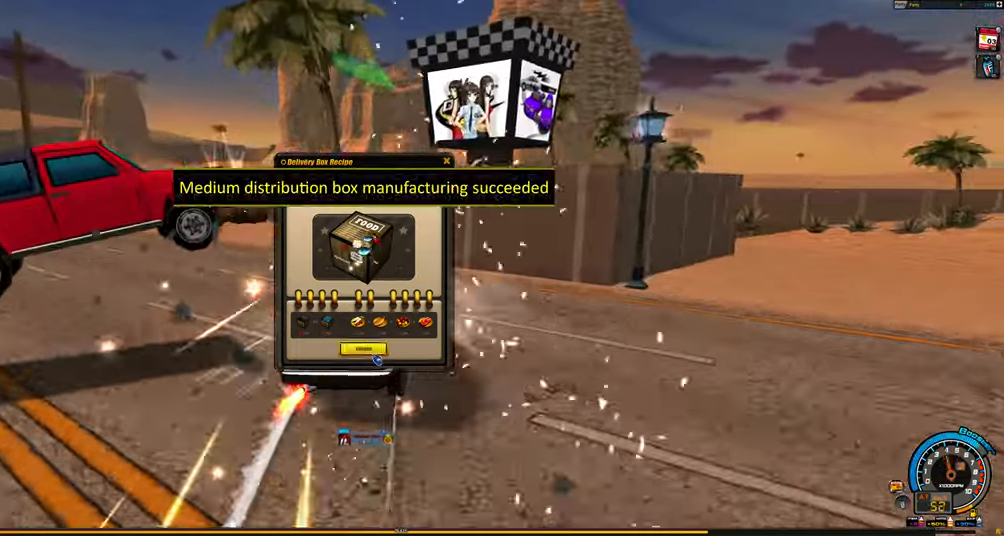
{"keys": [], "events": []}
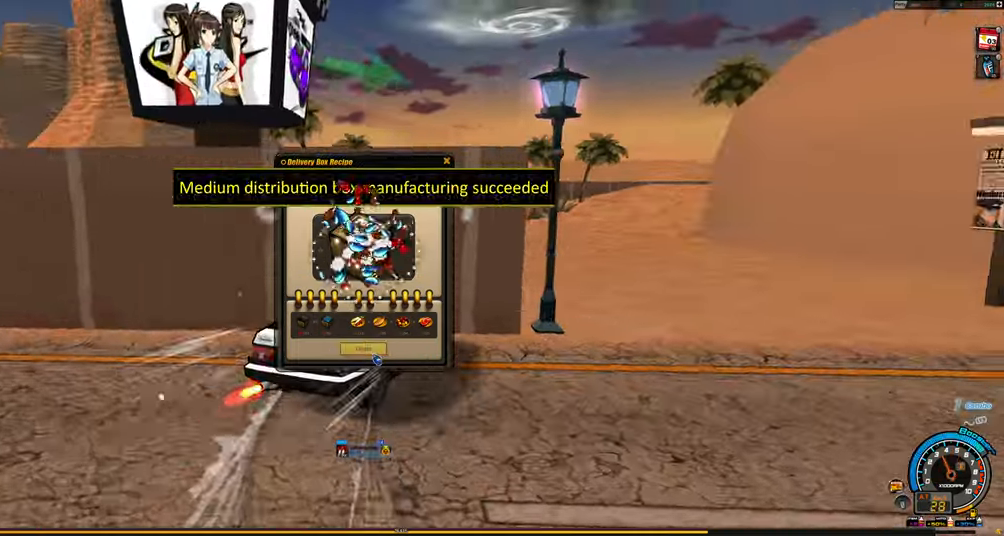
{"keys": [], "events": []}
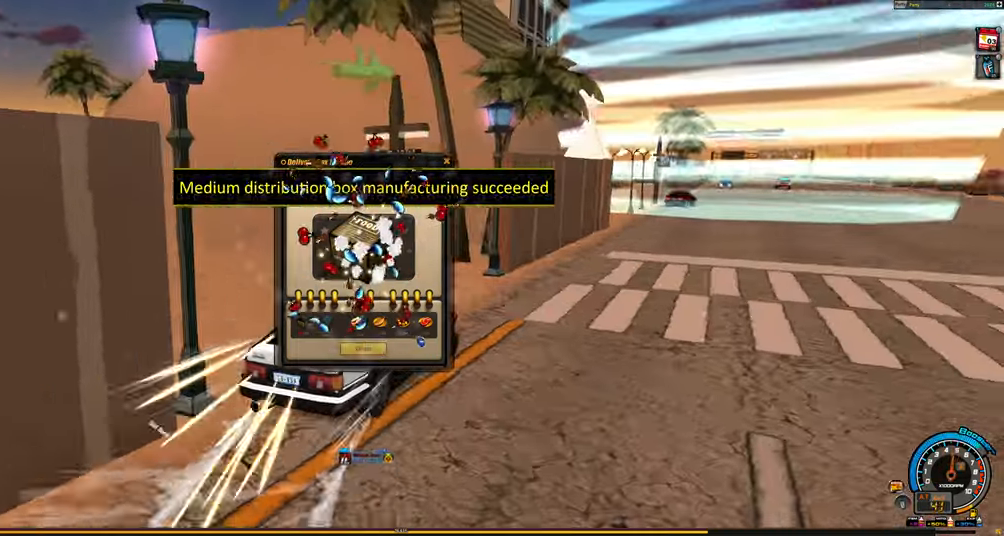
{"keys": [], "events": []}
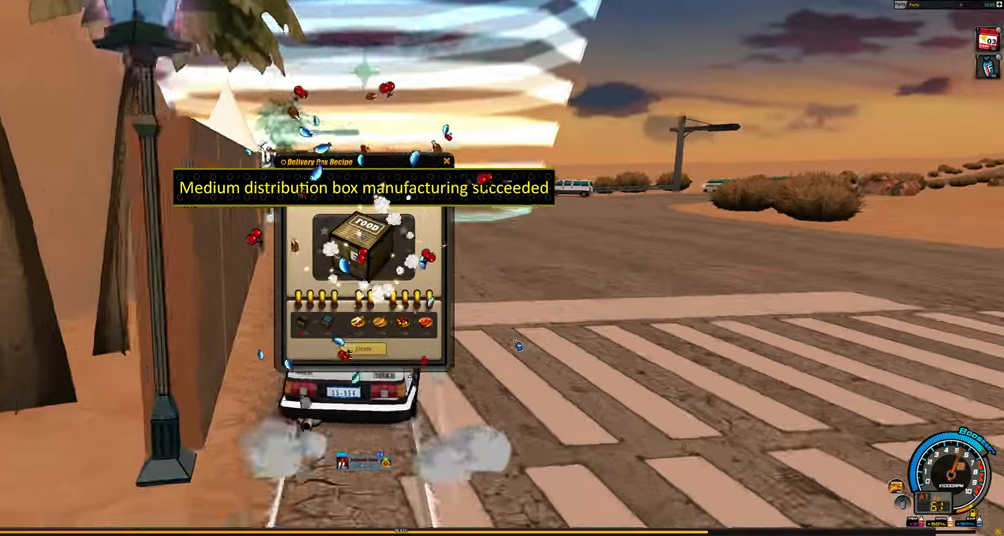
{"keys": [], "events": []}
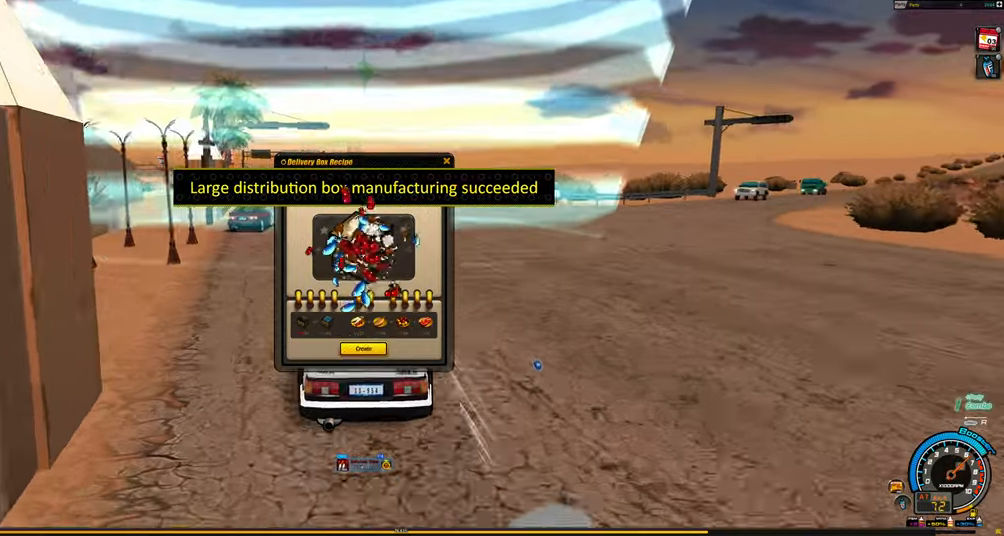
{"keys": [], "events": []}
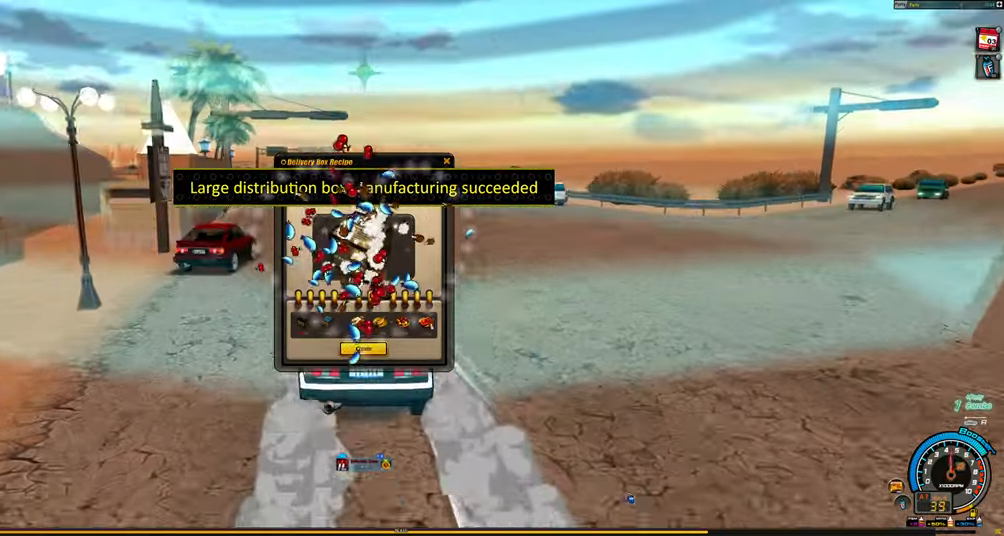
{"keys": [], "events": []}
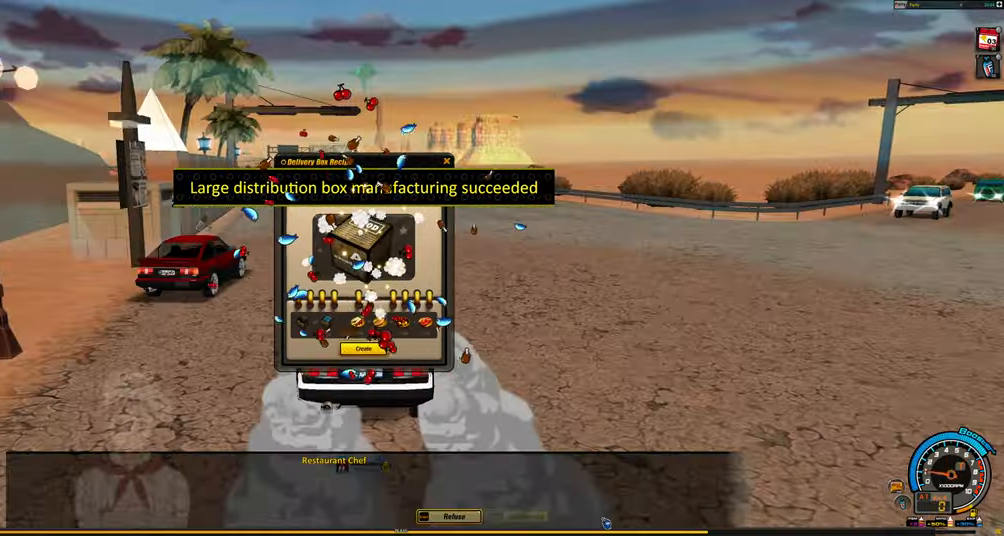
{"keys": [], "events": []}
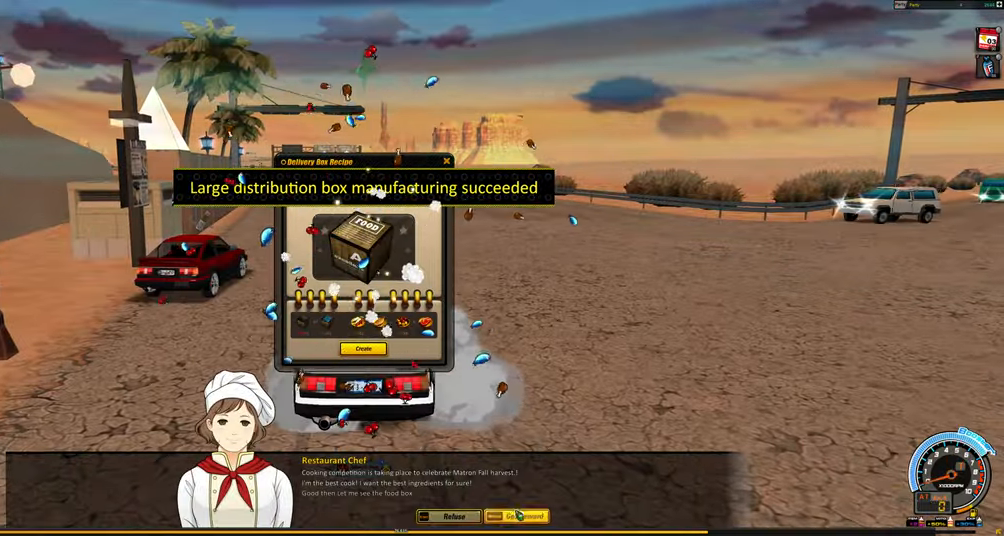
{"keys": [], "events": []}
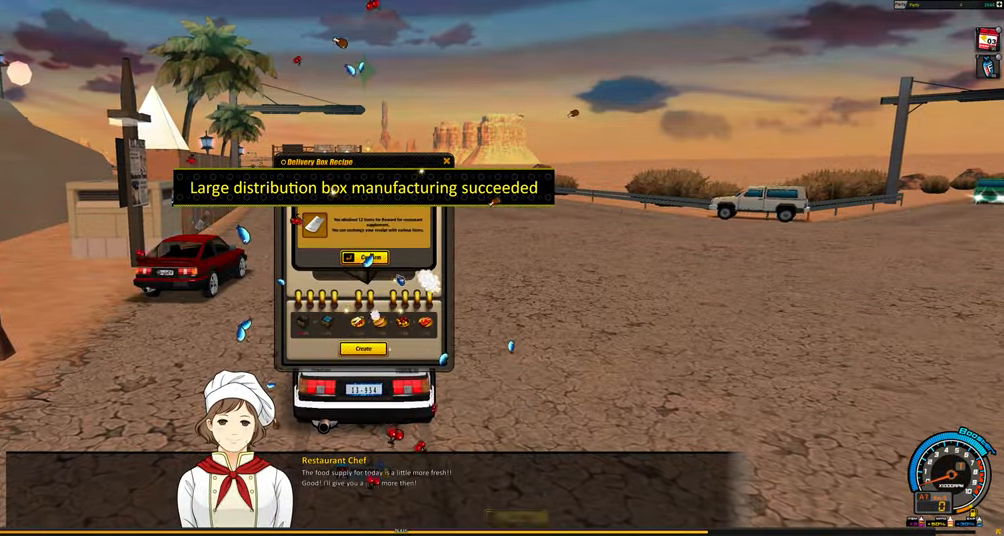
{"keys": ["shift"], "events": [[400, "shift", "down"]]}
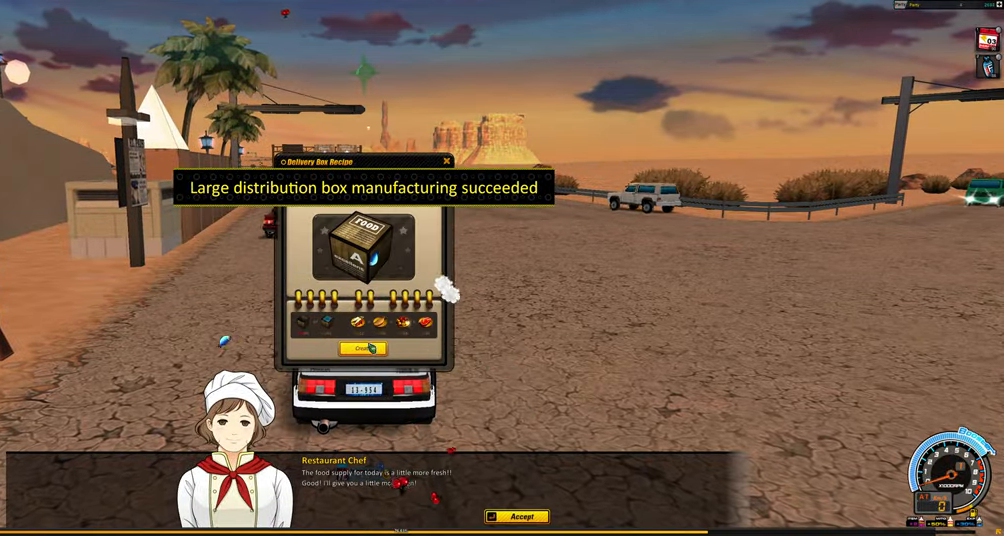
{"keys": [], "events": [[100, "shift", "up"]]}
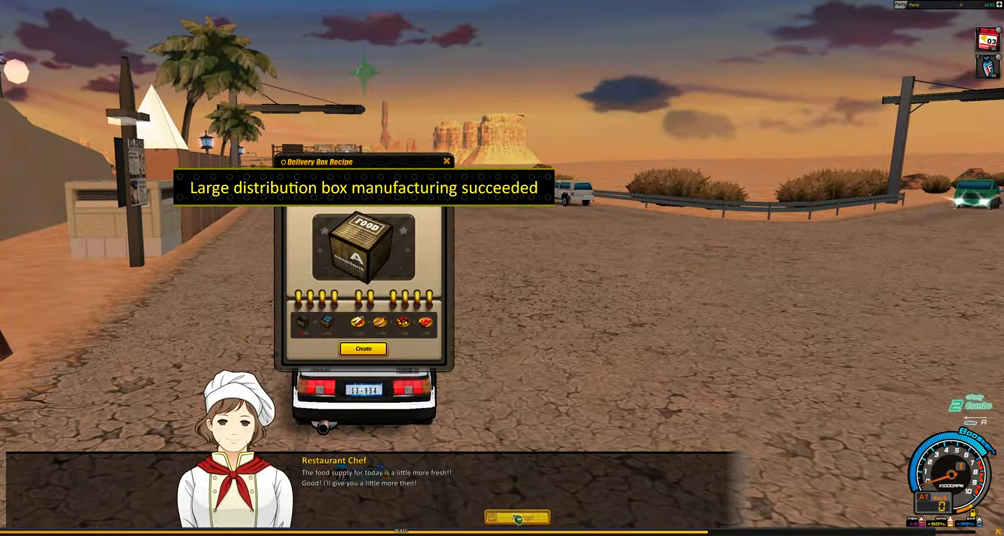
{"keys": [], "events": [[117, "shift", "down"], [300, "shift", "up"]]}
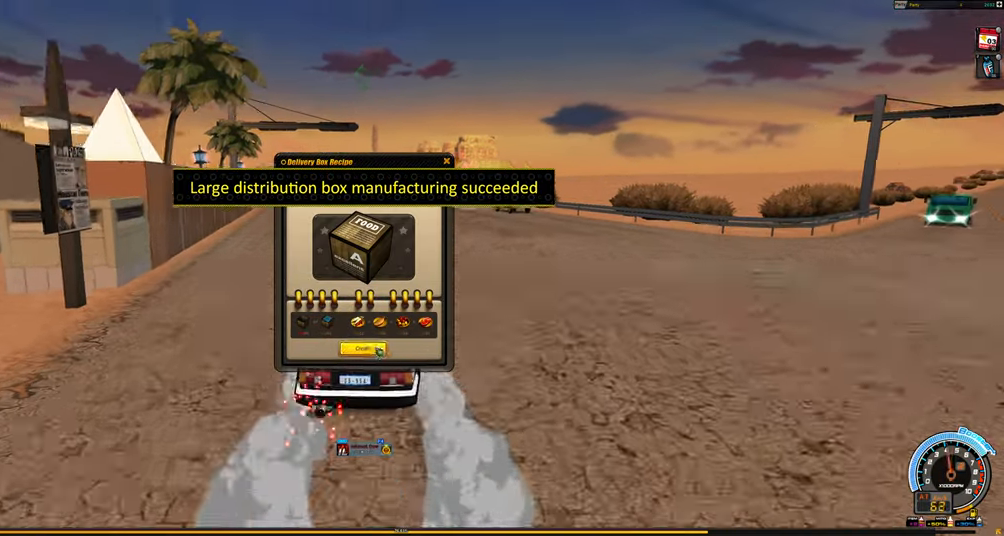
{"keys": ["shift"], "events": [[500, "shift", "down"]]}
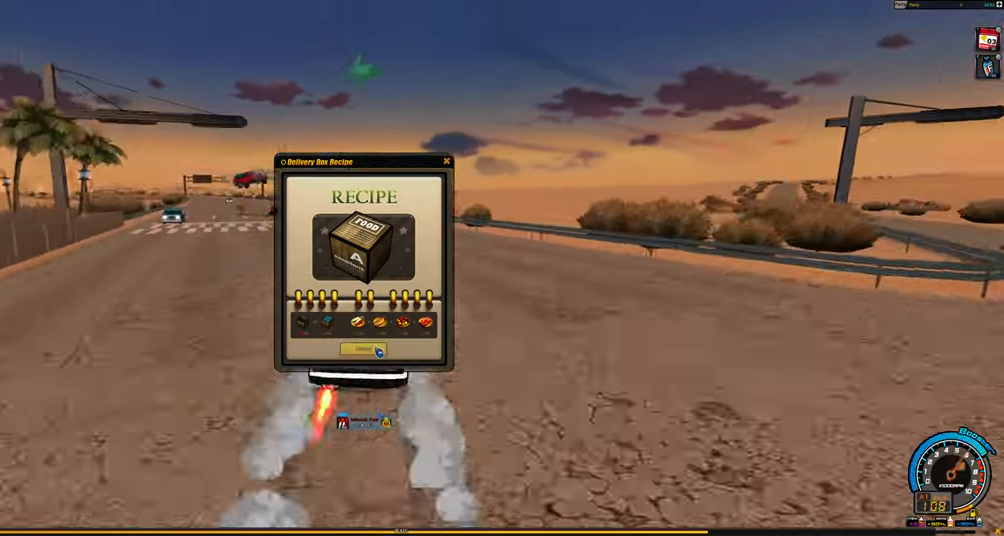
{"keys": ["shift"], "events": []}
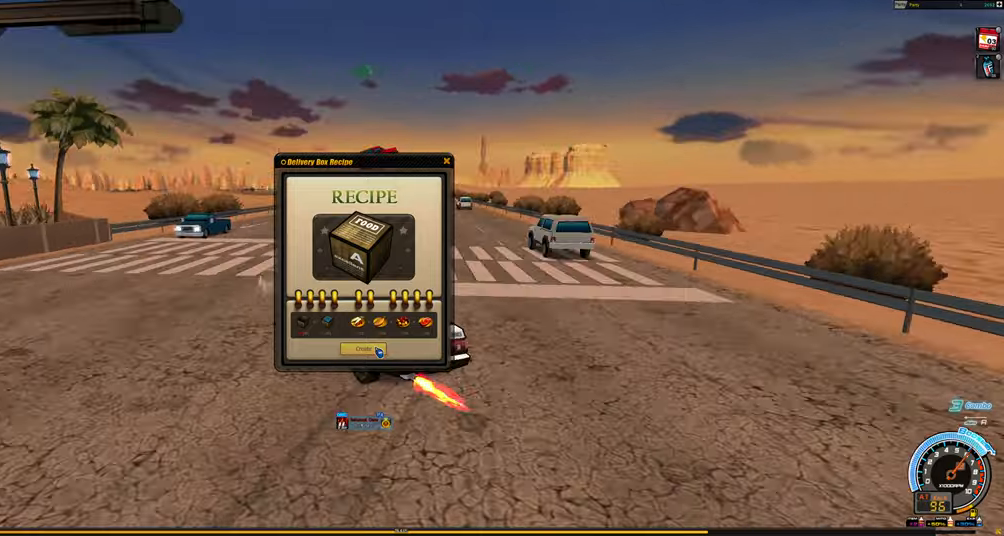
{"keys": [], "events": [[300, "shift", "up"]]}
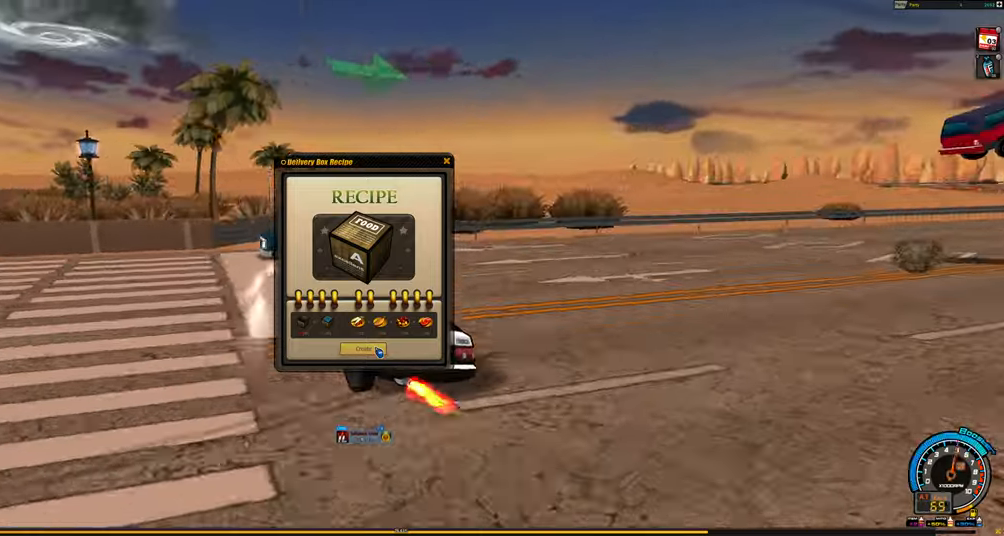
{"keys": [], "events": []}
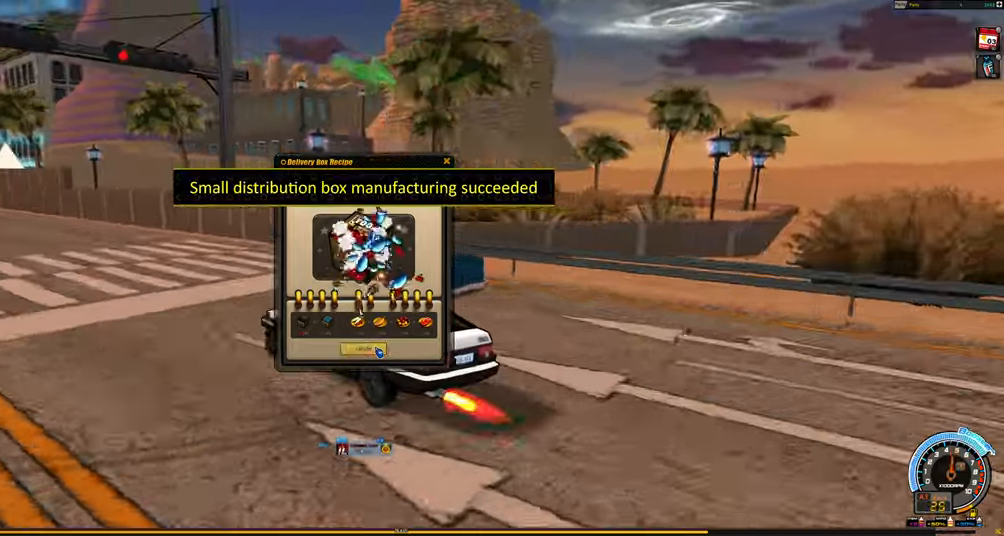
{"keys": ["shift"], "events": [[366, "shift", "down"]]}
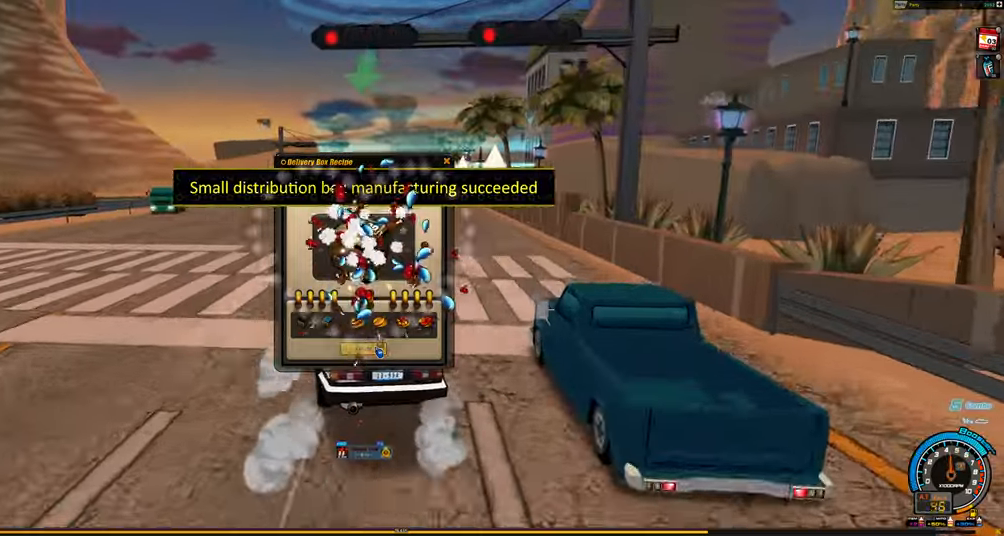
{"keys": [], "events": [[16, "shift", "up"]]}
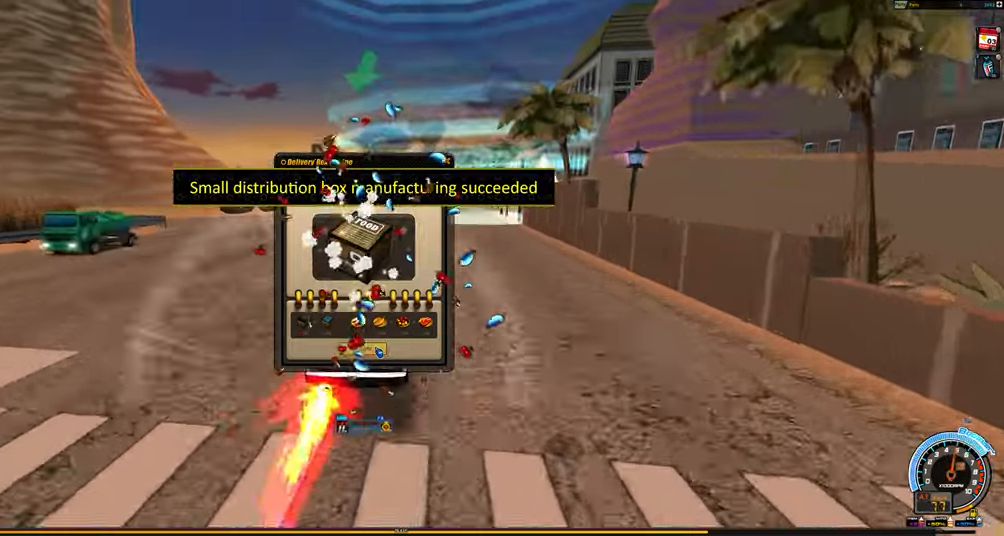
{"keys": [], "events": []}
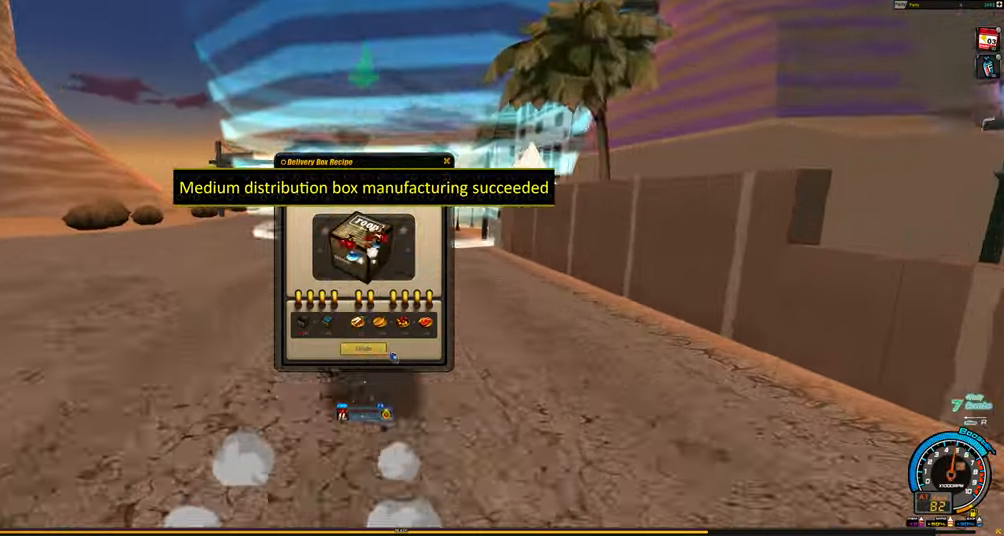
{"keys": [], "events": []}
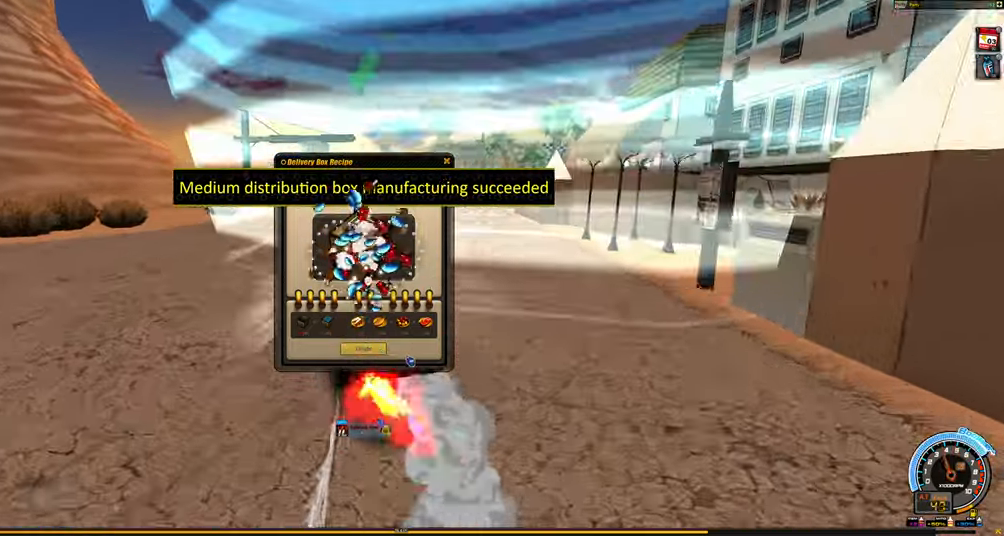
{"keys": [], "events": []}
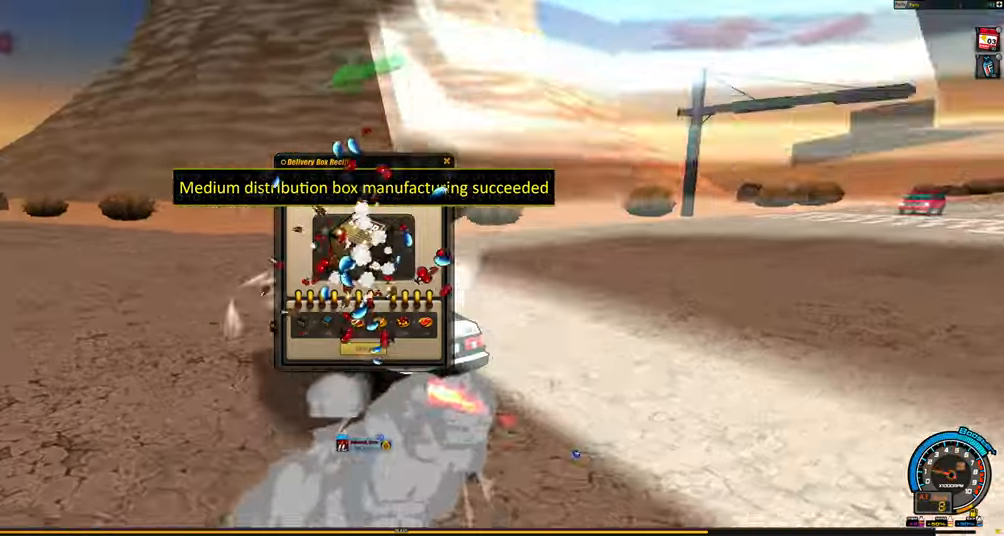
{"keys": [], "events": []}
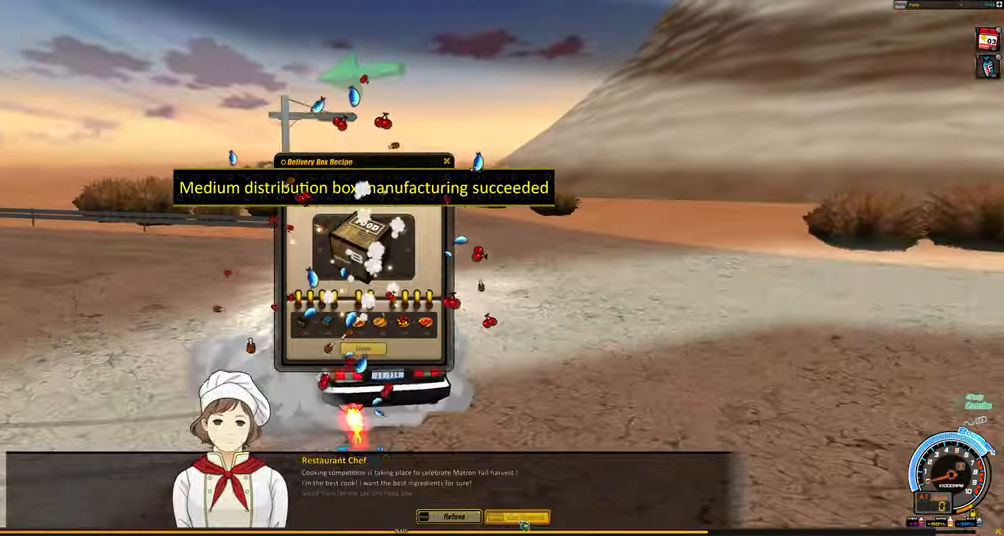
{"keys": [], "events": []}
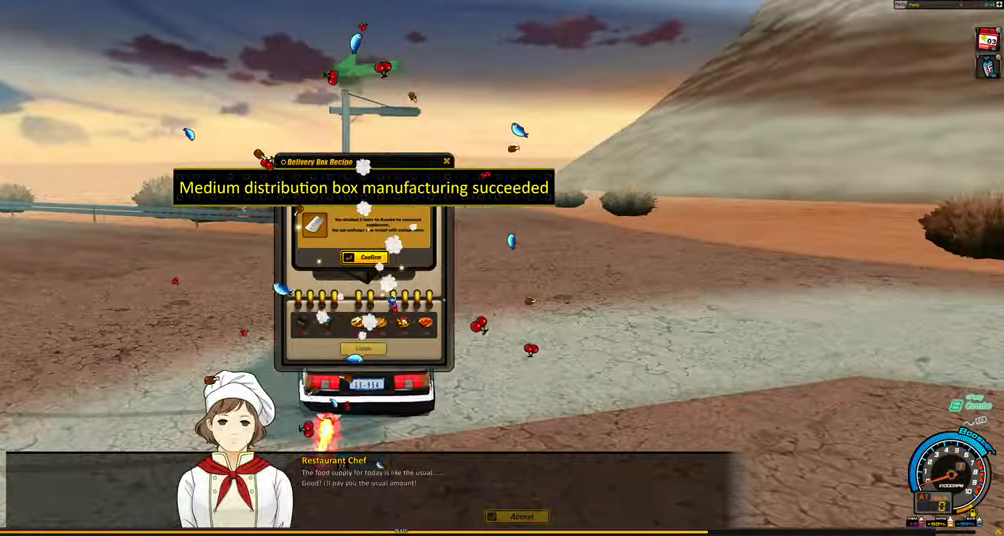
{"keys": [], "events": []}